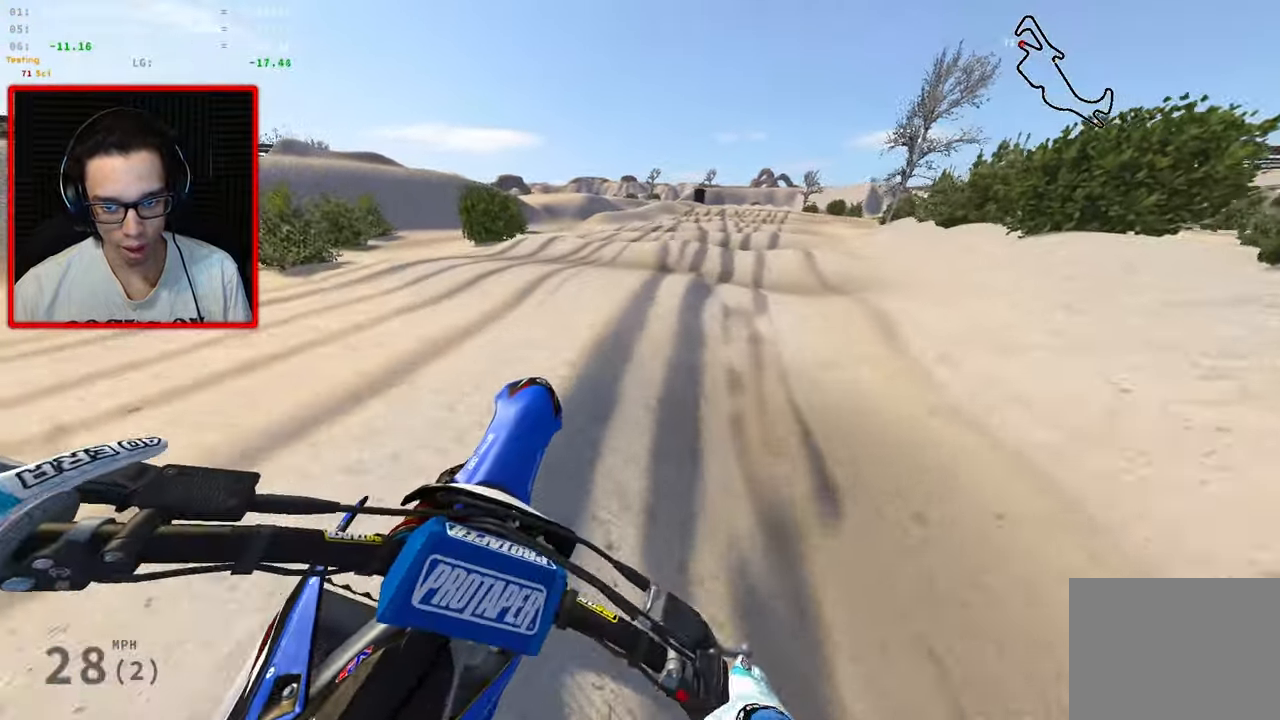
Gameplay with a controller (Xbox layout); each line is a JSON object with the inputs held at the frame after it. "events" lists button and stick changes between this image and that frame as [ms after this image, input, new state], when the widget could be followed in between.
{"buttons": ["R2"], "left_stick": "center", "right_stick": "center", "events": [[67, "R2", "down"], [134, "left_stick", "center"]]}
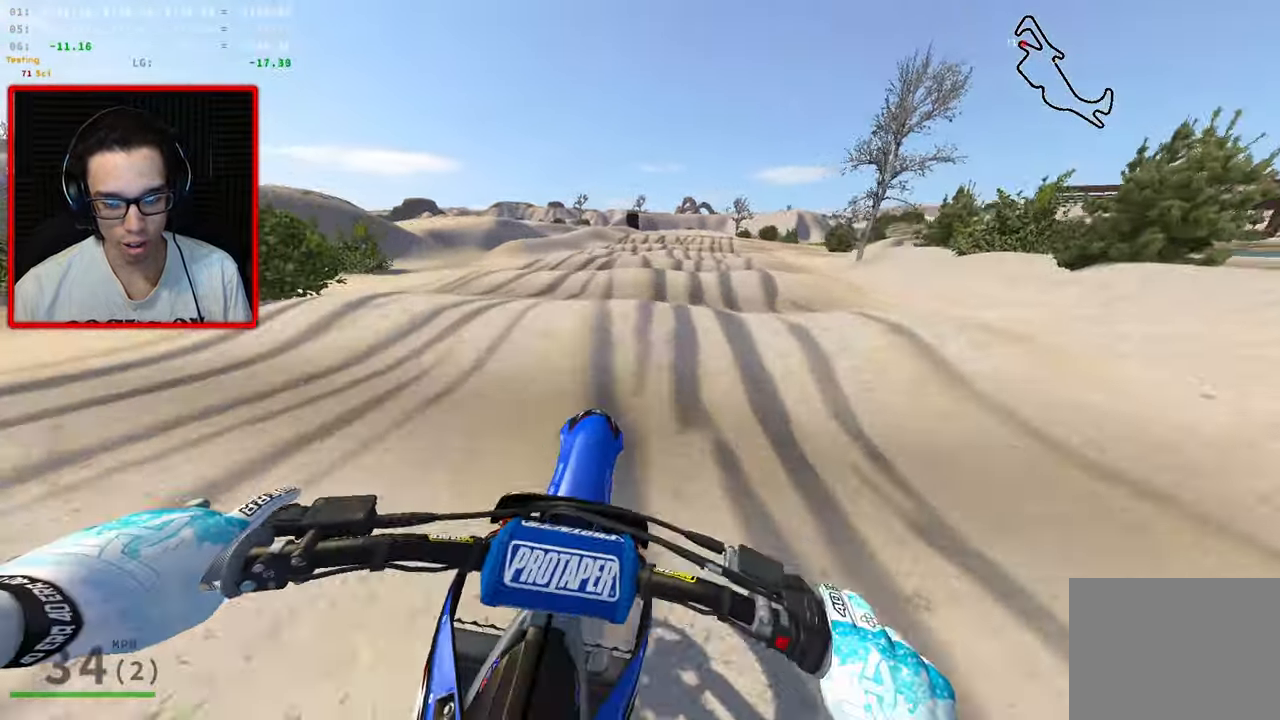
{"buttons": ["R2"], "left_stick": "down", "right_stick": "center", "events": [[200, "R2", "up"], [250, "R2", "down"], [284, "left_stick", "down"]]}
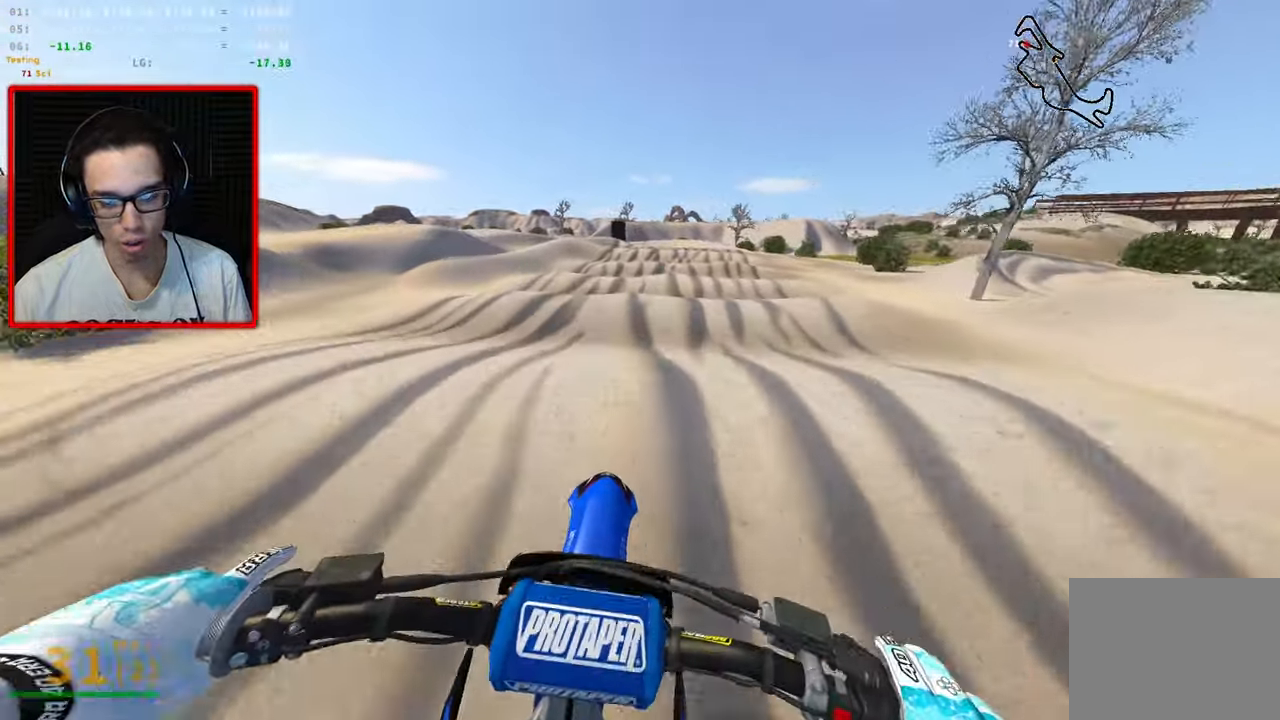
{"buttons": ["R2"], "left_stick": "down", "right_stick": "center", "events": [[383, "R2", "up"], [500, "R2", "down"]]}
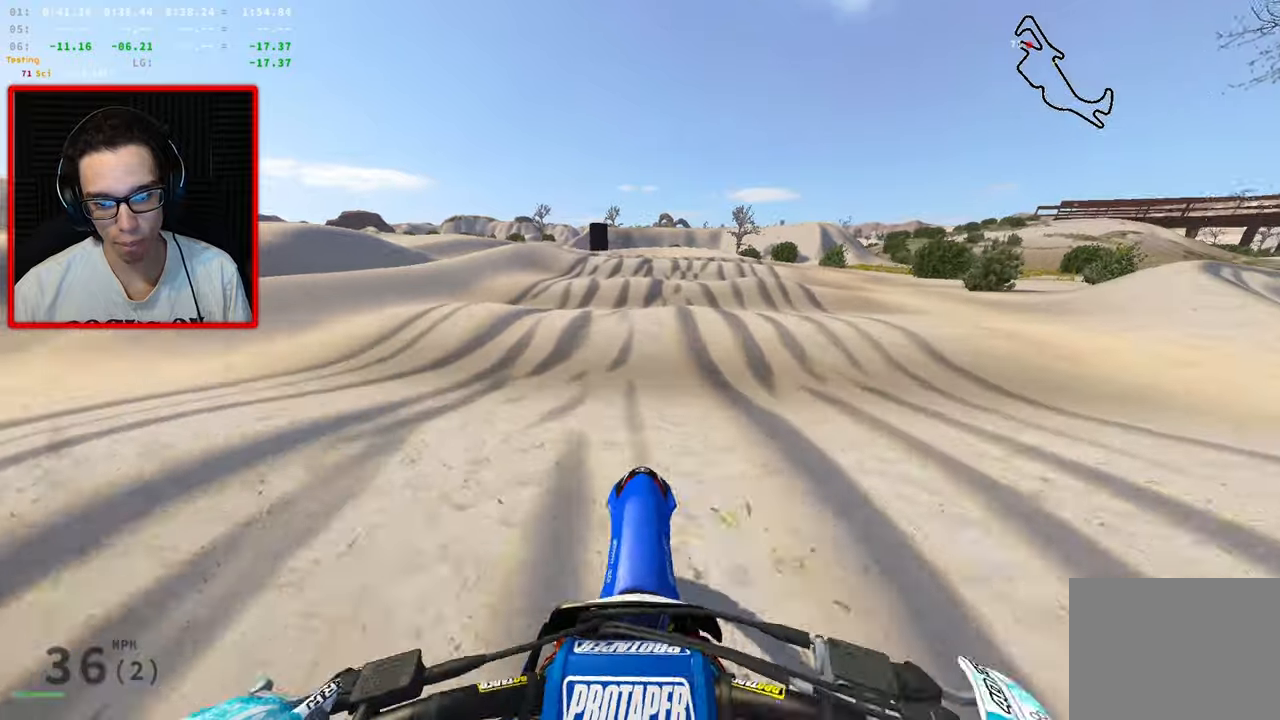
{"buttons": ["R2"], "left_stick": "center", "right_stick": "center", "events": [[283, "left_stick", "center"], [300, "R2", "up"], [400, "R2", "down"]]}
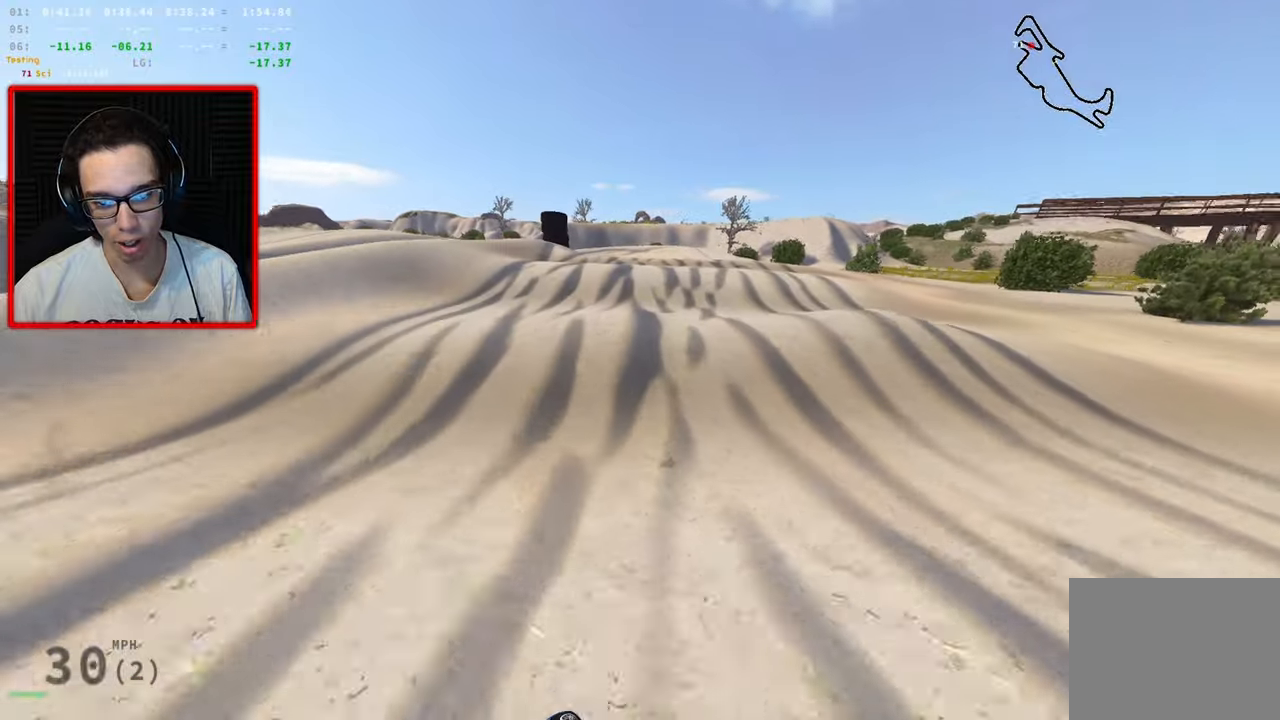
{"buttons": ["R2"], "left_stick": "center", "right_stick": "center", "events": [[16, "R2", "up"], [200, "R2", "down"]]}
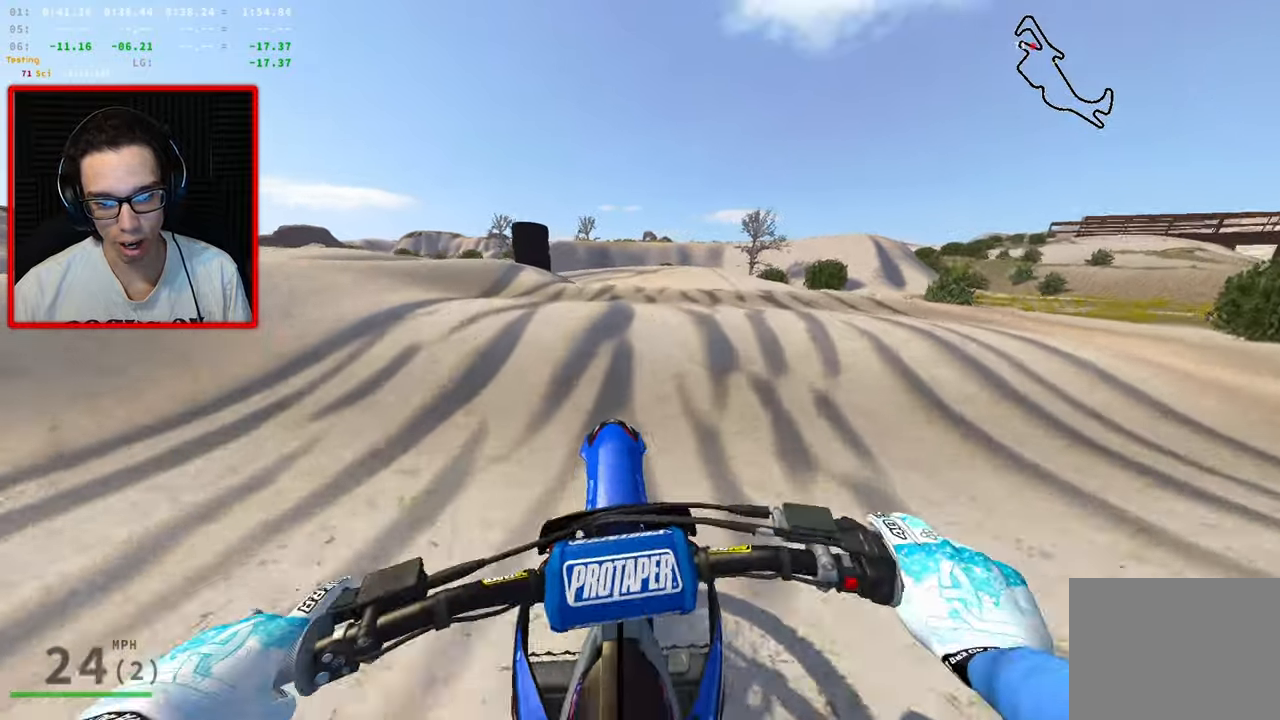
{"buttons": [], "left_stick": "center", "right_stick": "center", "events": [[100, "R2", "up"], [216, "R2", "down"], [366, "R2", "up"]]}
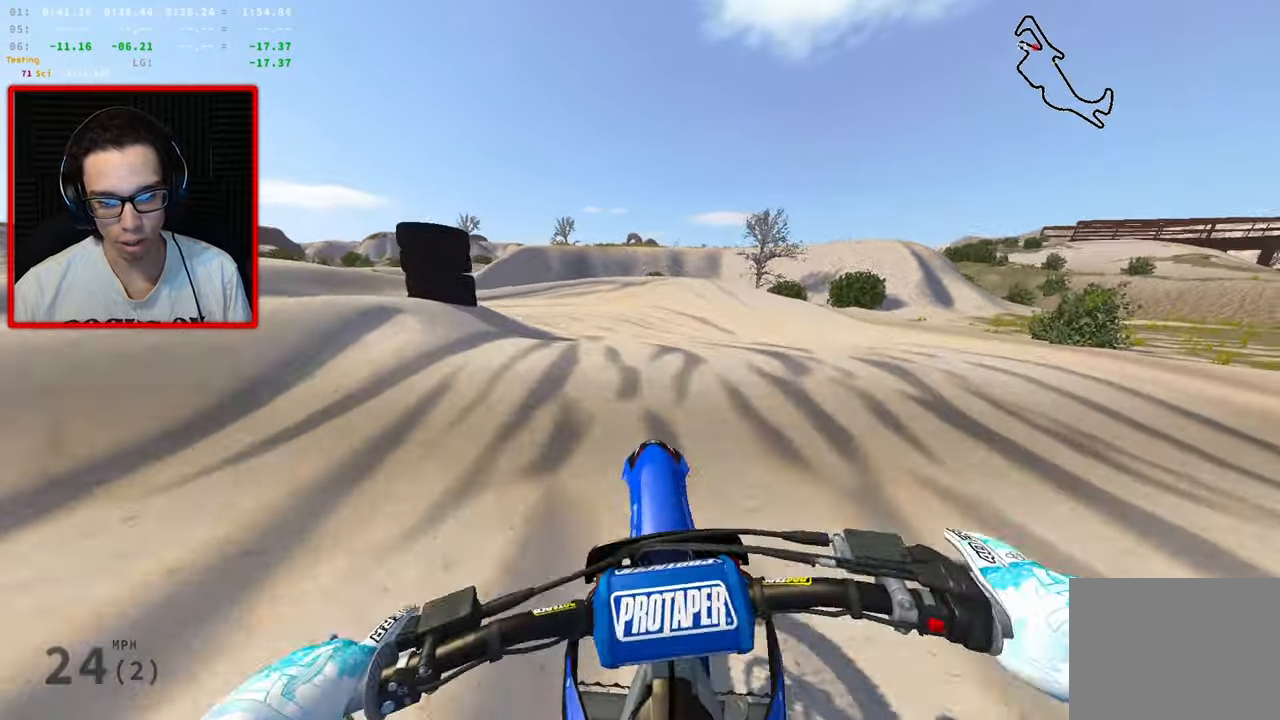
{"buttons": [], "left_stick": "center", "right_stick": "center", "events": []}
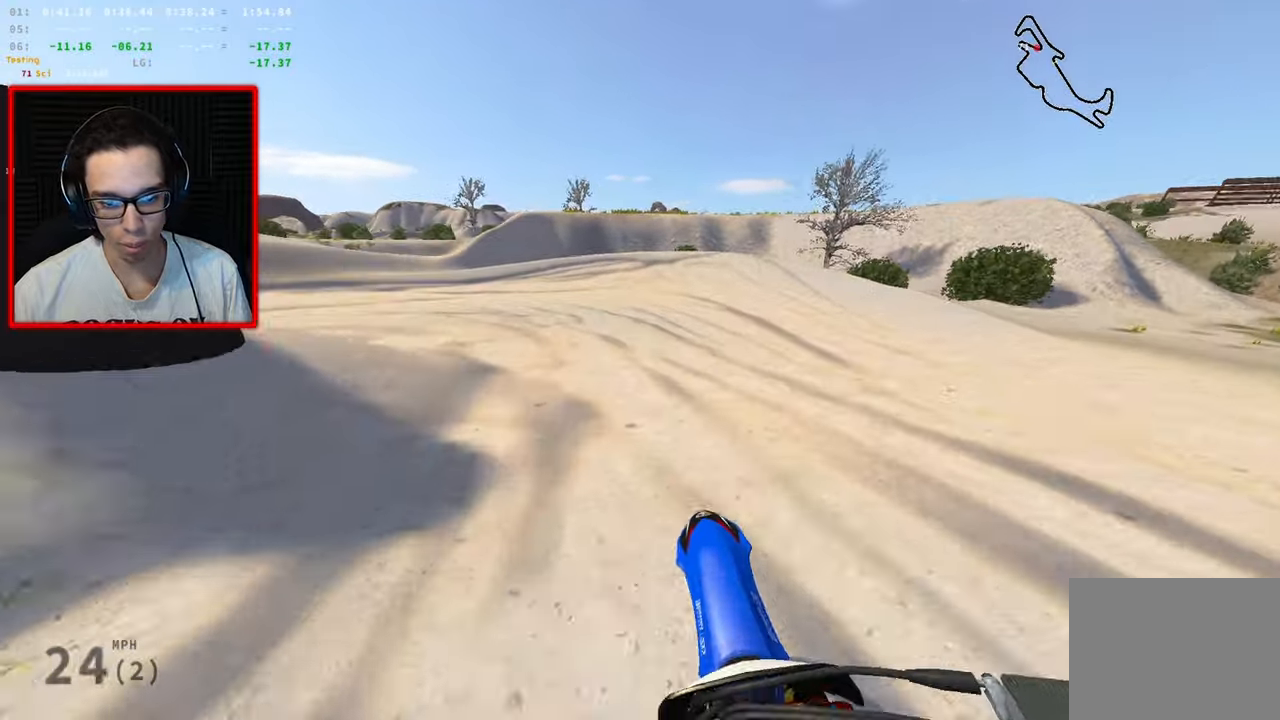
{"buttons": ["R3"], "left_stick": "left", "right_stick": "right", "events": [[166, "left_stick", "left"], [216, "right_stick", "right"], [283, "R3", "down"]]}
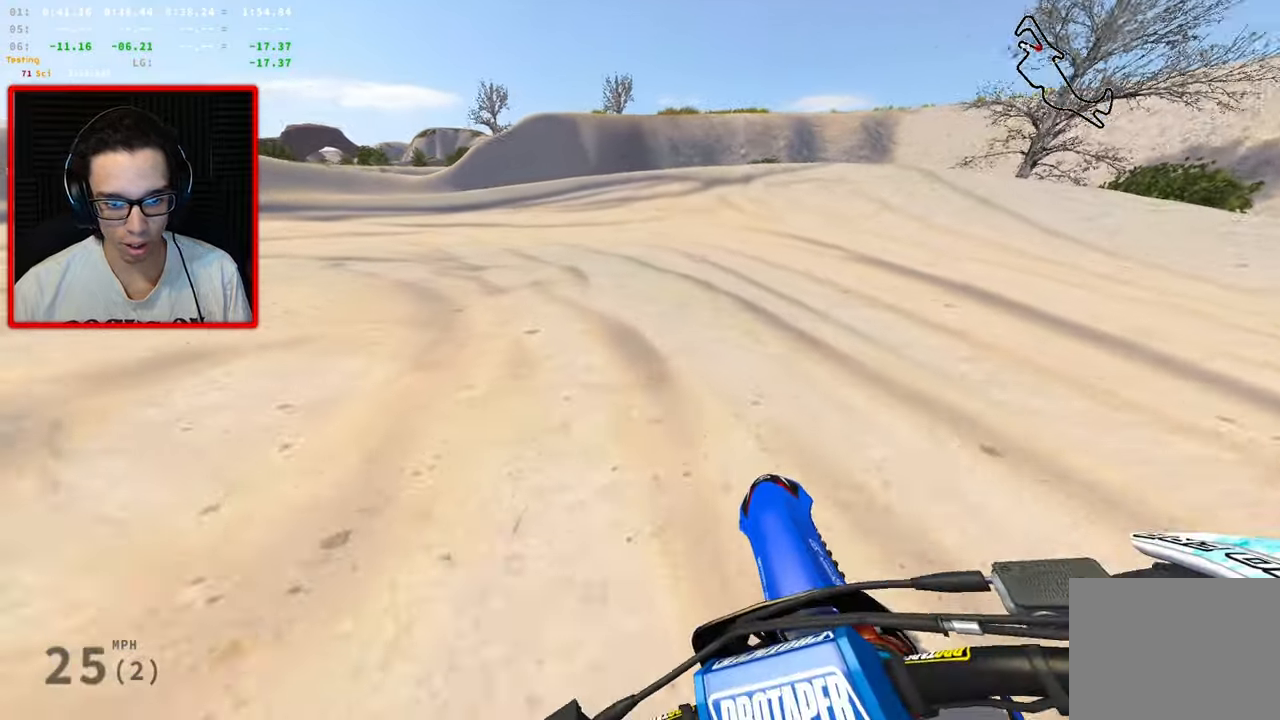
{"buttons": ["R3"], "left_stick": "left", "right_stick": "right", "events": []}
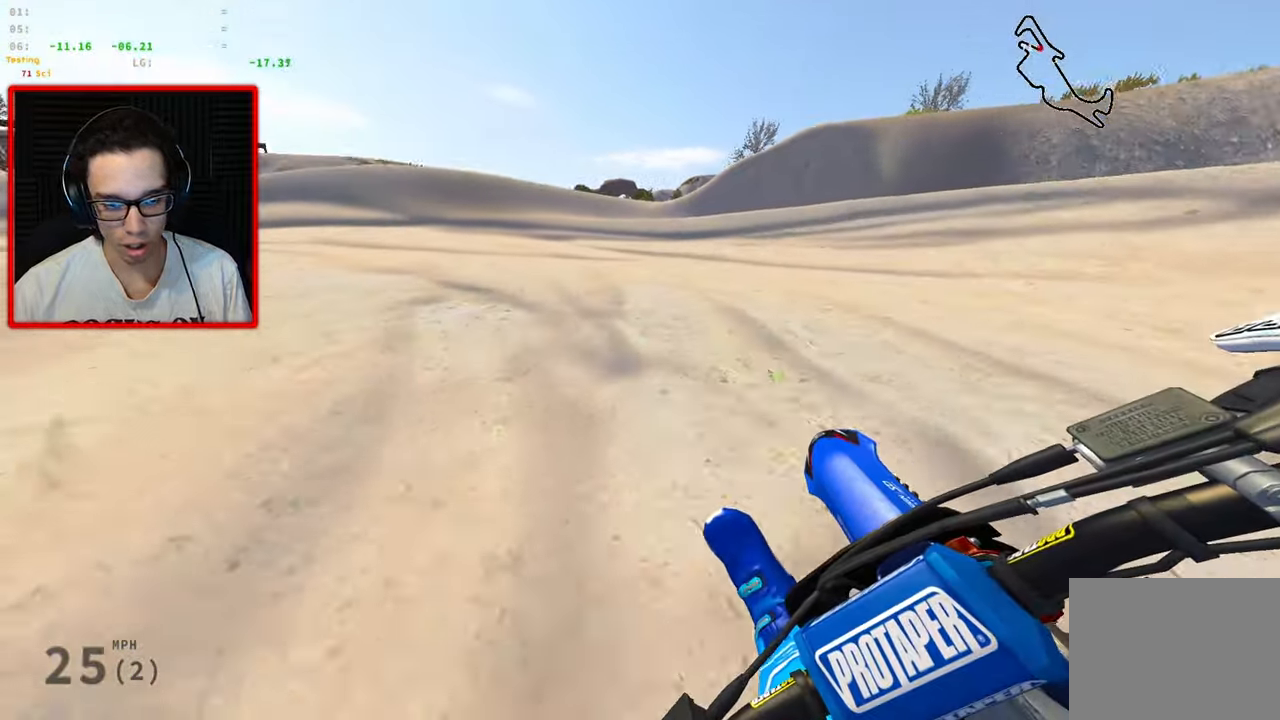
{"buttons": ["R3"], "left_stick": "left", "right_stick": "right"}
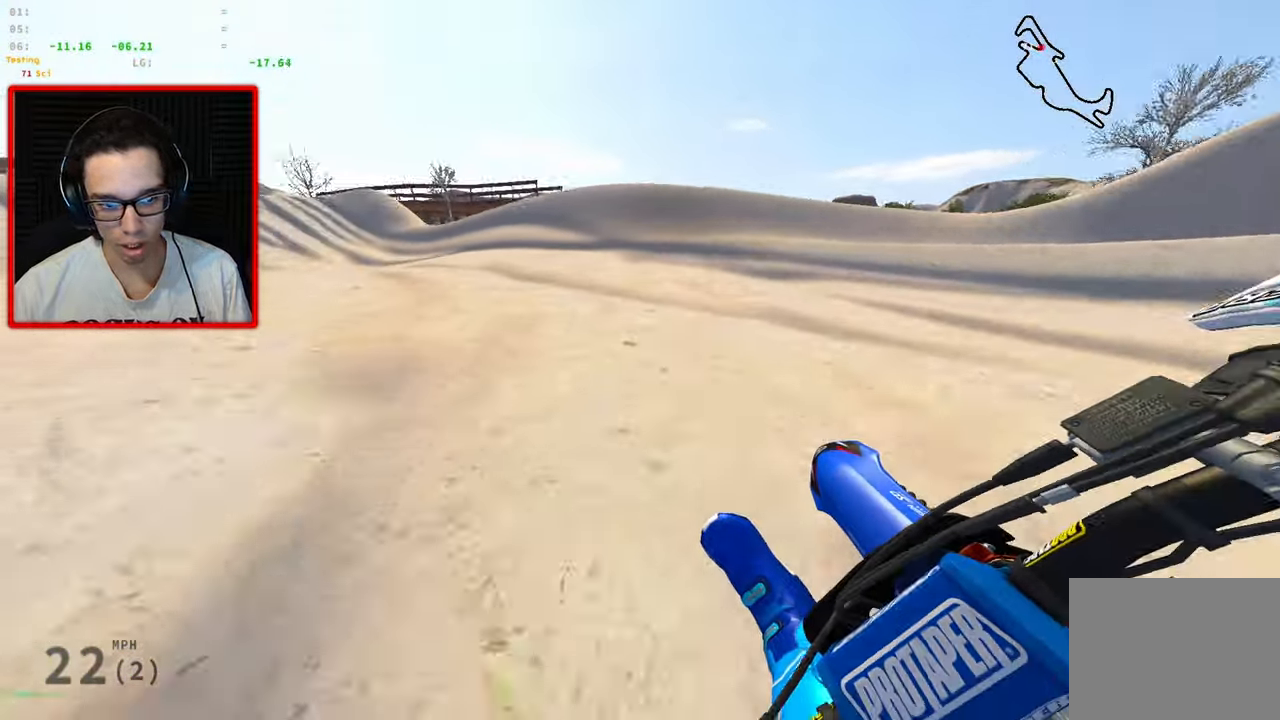
{"buttons": ["R2", "R3"], "left_stick": "left", "right_stick": "right"}
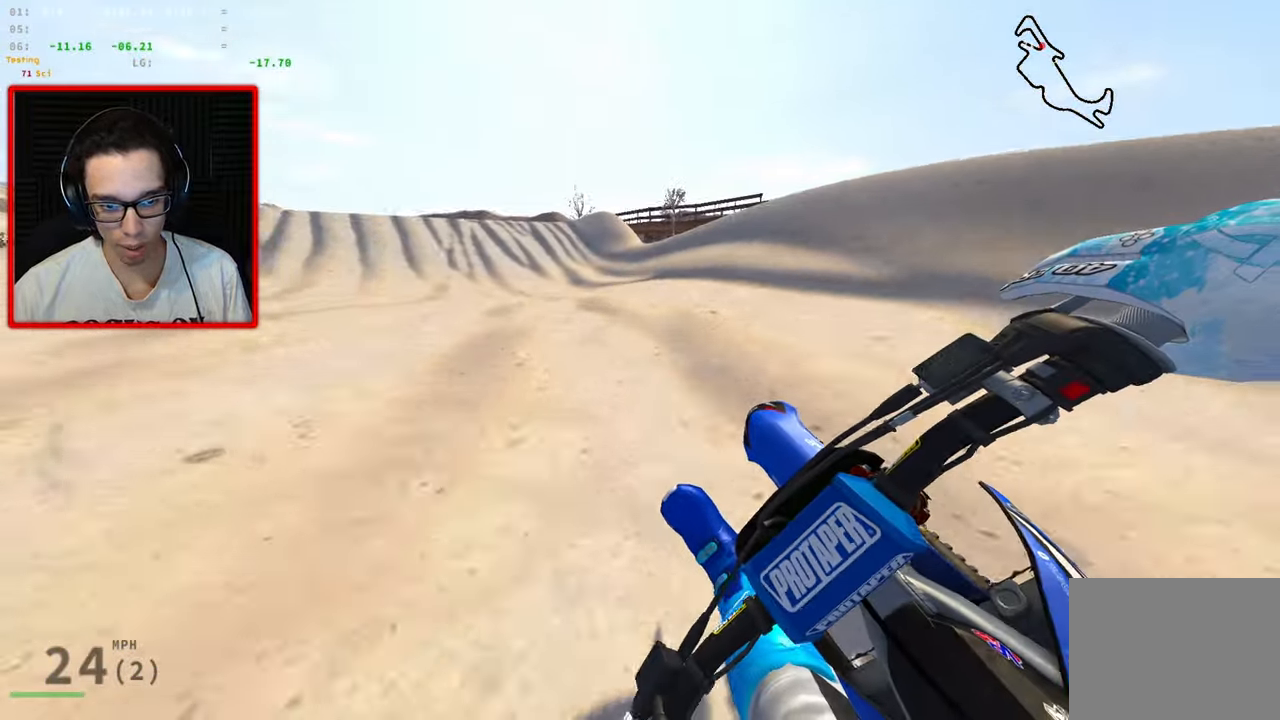
{"buttons": ["R2", "R3"], "left_stick": "up-left", "right_stick": "right", "events": [[216, "left_stick", "up-left"]]}
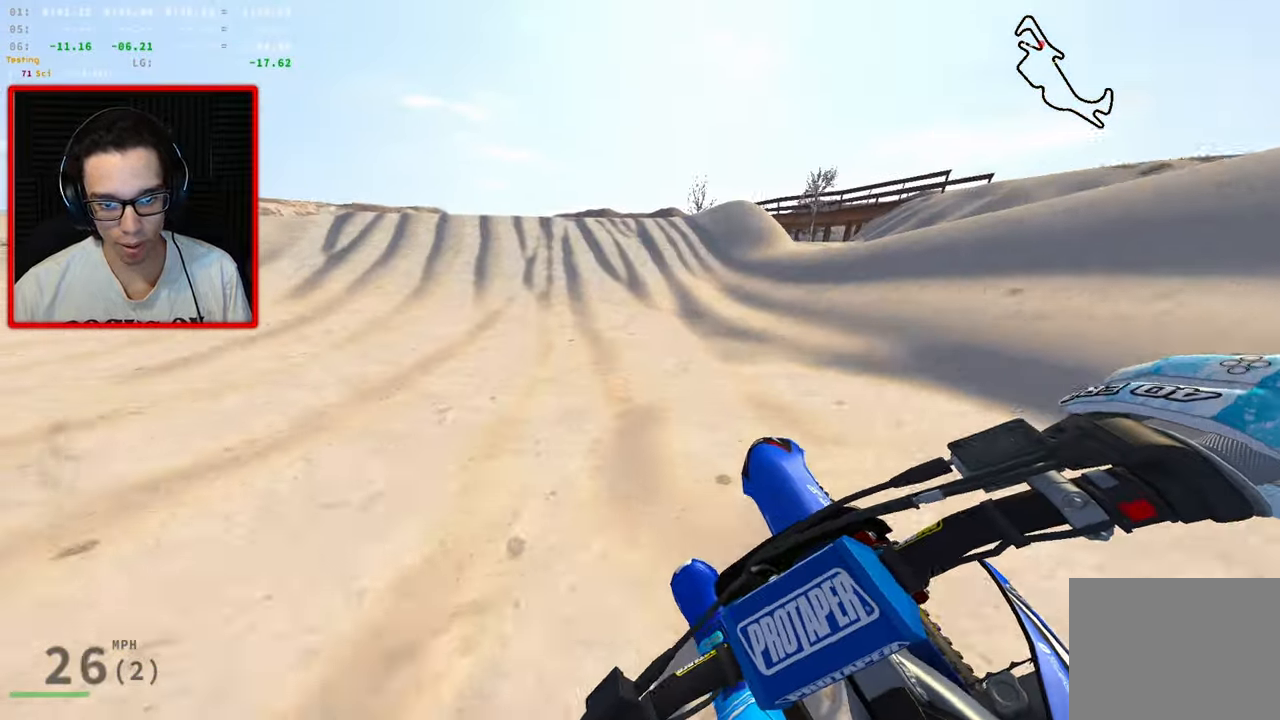
{"buttons": ["R2"], "left_stick": "left", "right_stick": "right", "events": [[16, "R3", "up"], [417, "left_stick", "left"]]}
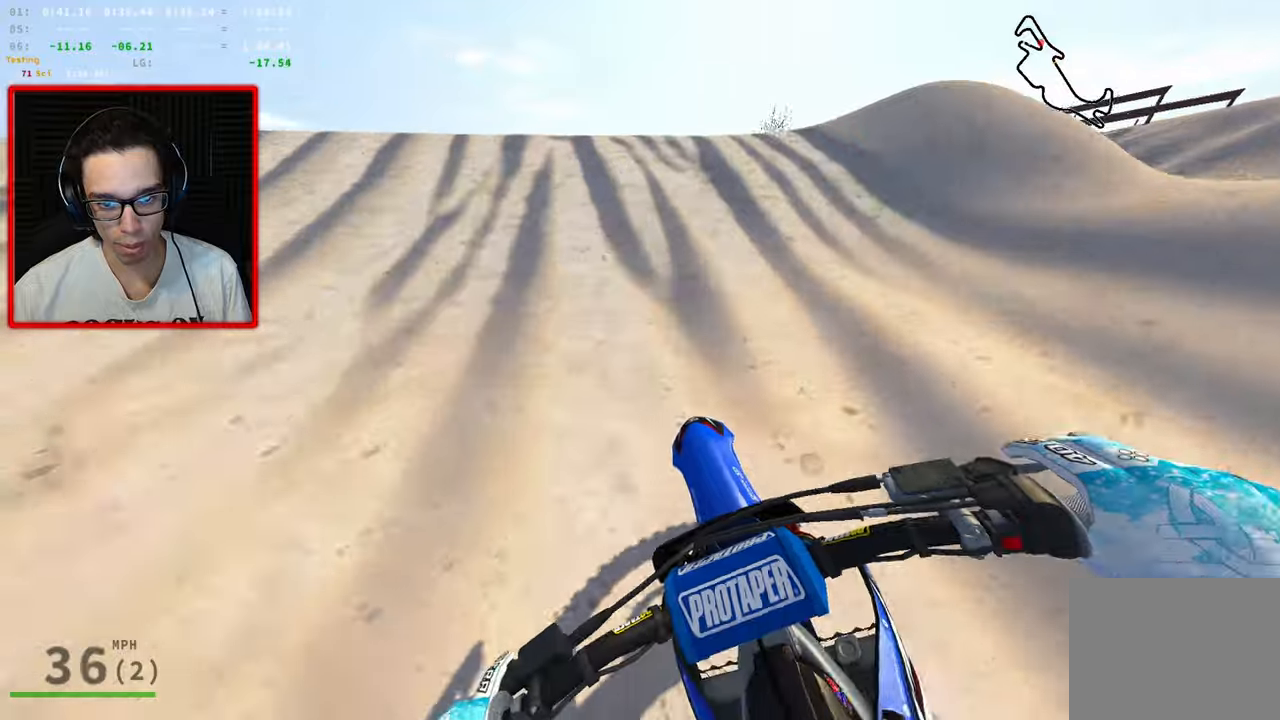
{"buttons": ["R2", "R3"], "left_stick": "up-left", "right_stick": "right", "events": [[33, "left_stick", "center"], [200, "left_stick", "up-left"], [500, "R3", "down"]]}
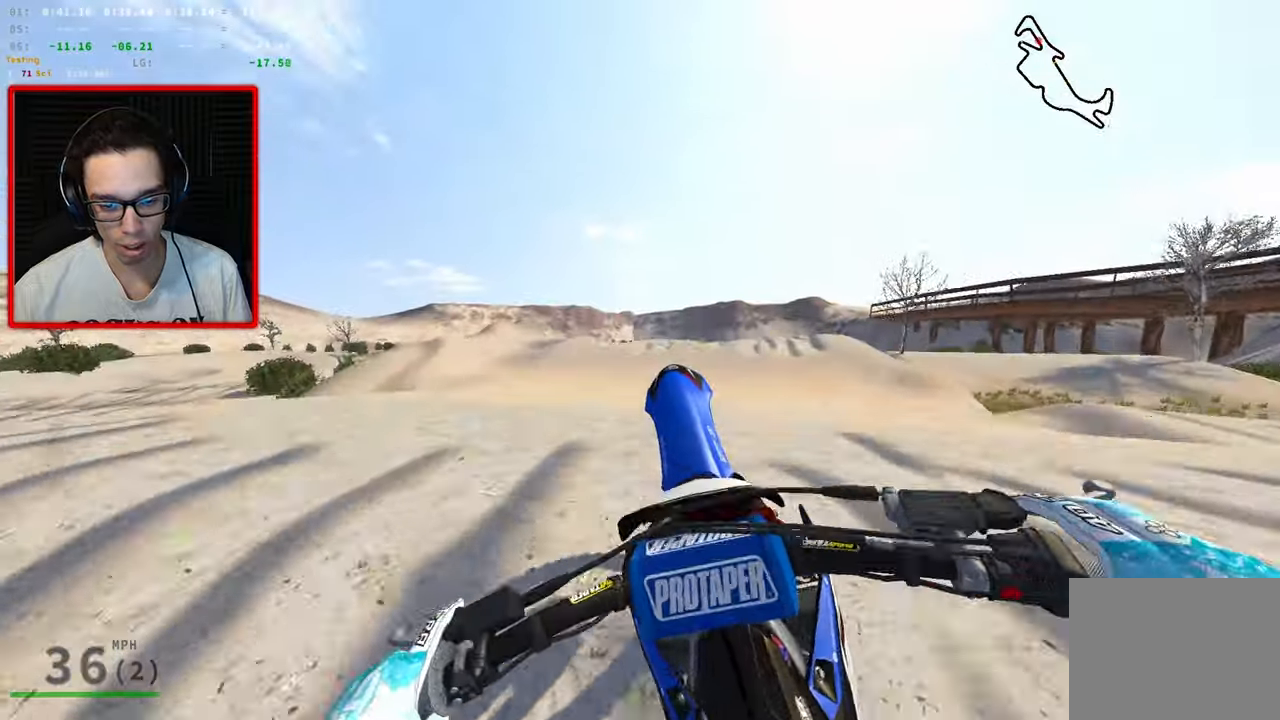
{"buttons": [], "left_stick": "right", "right_stick": "center", "events": [[50, "right_stick", "center"], [83, "R2", "up"], [300, "left_stick", "up-right"], [350, "R3", "up"], [350, "left_stick", "right"]]}
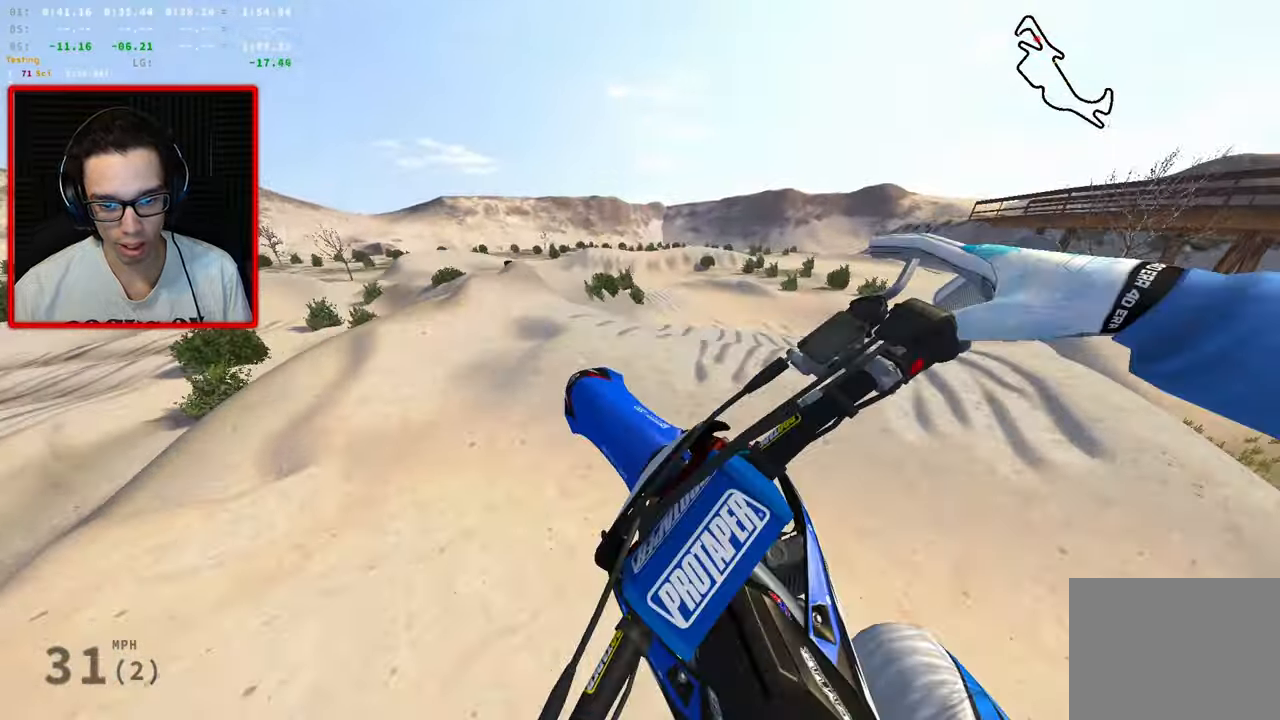
{"buttons": [], "left_stick": "right", "right_stick": "center", "events": []}
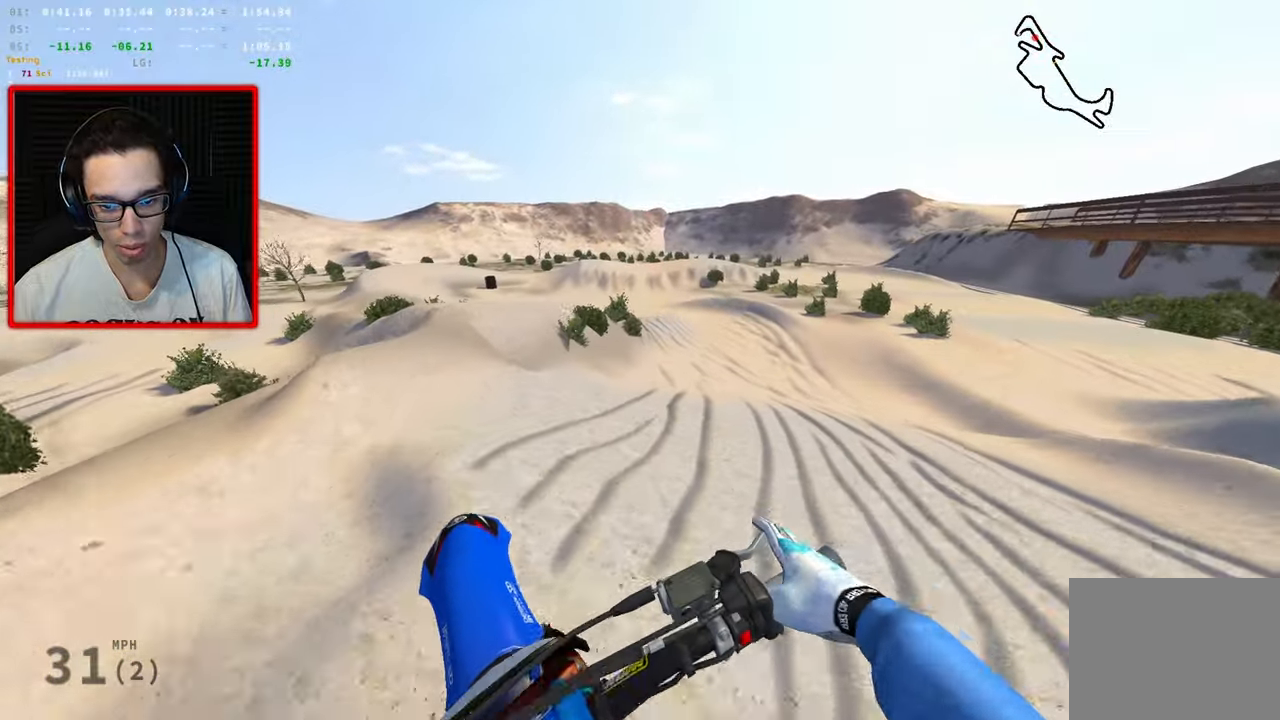
{"buttons": [], "left_stick": "up-right", "right_stick": "center", "events": [[183, "left_stick", "up-right"]]}
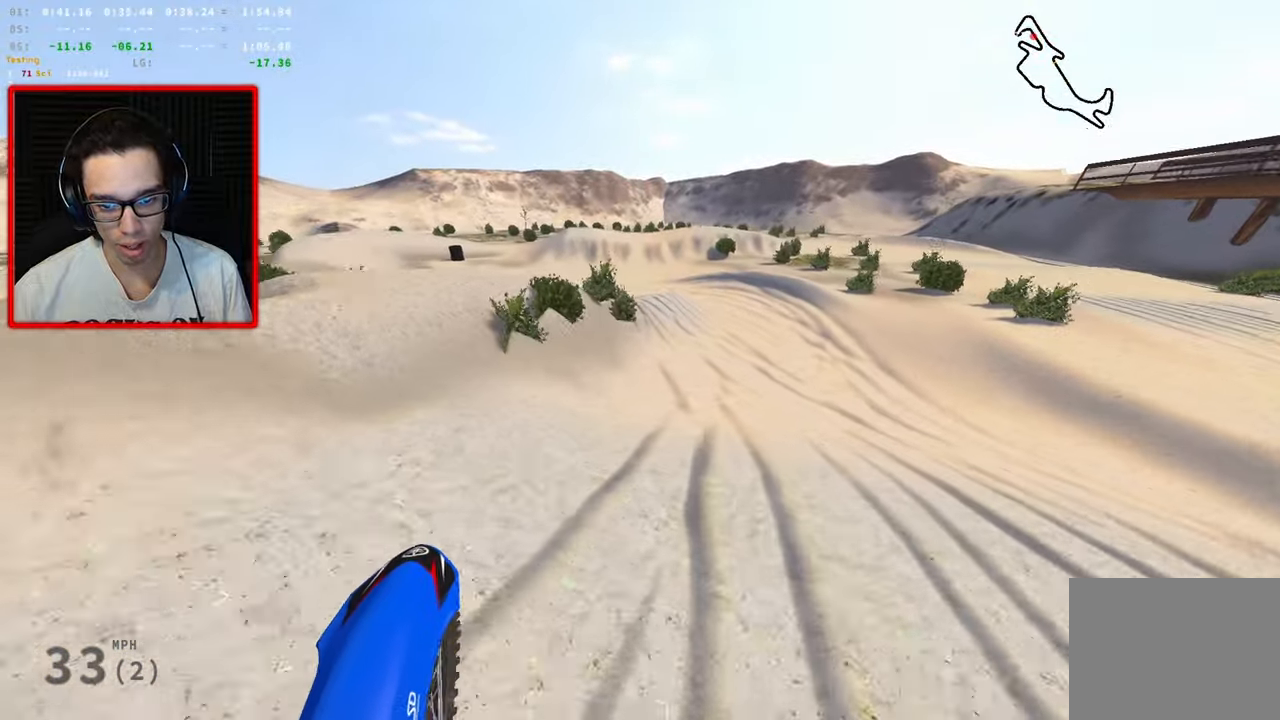
{"buttons": [], "left_stick": "center", "right_stick": "center", "events": [[250, "left_stick", "center"]]}
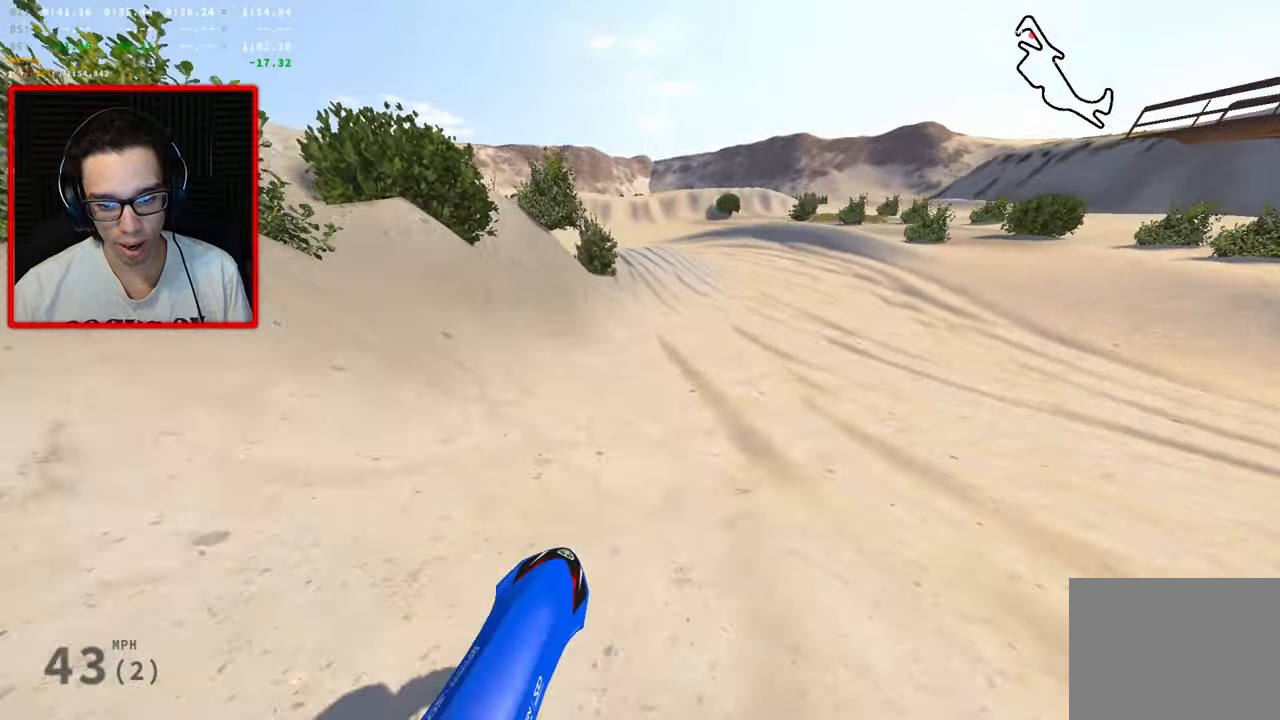
{"buttons": ["R1"], "left_stick": "center", "right_stick": "center", "events": [[183, "R1", "down"], [317, "R1", "up"], [433, "R1", "down"]]}
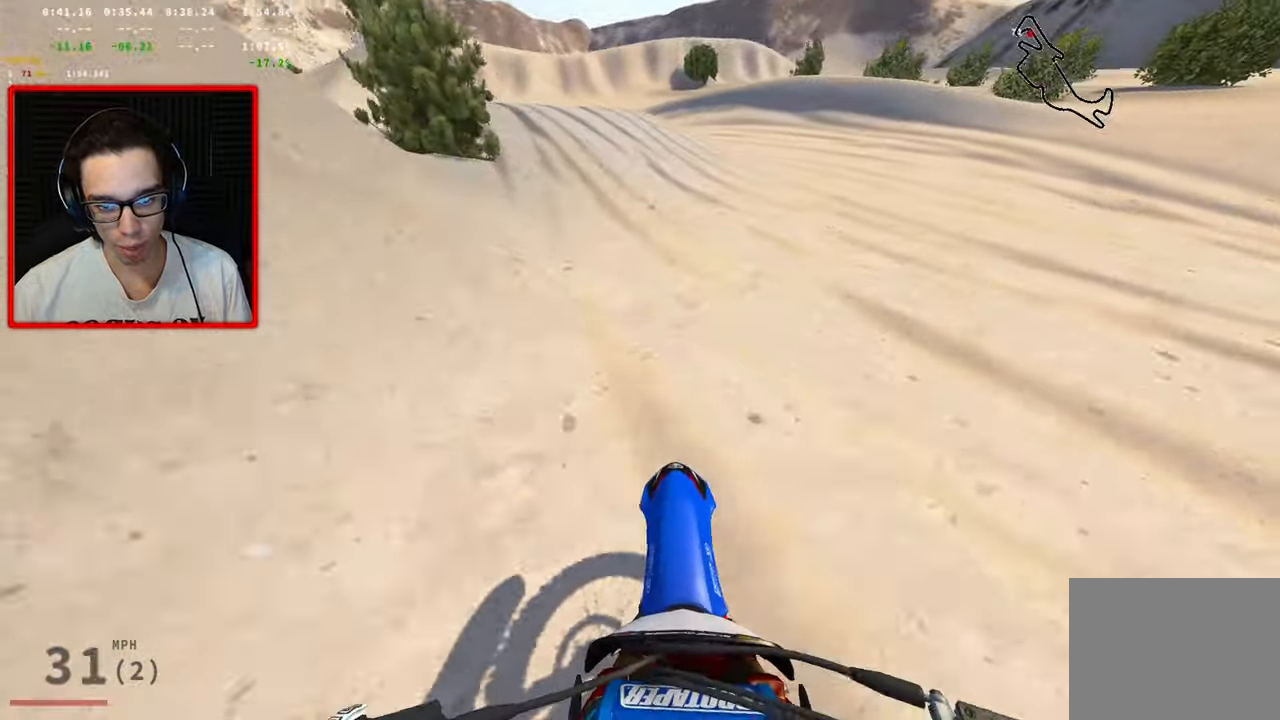
{"buttons": [], "left_stick": "left", "right_stick": "center", "events": [[50, "R1", "up"], [133, "R1", "down"], [250, "R1", "up"], [333, "R1", "down"], [417, "left_stick", "left"], [433, "R1", "up"]]}
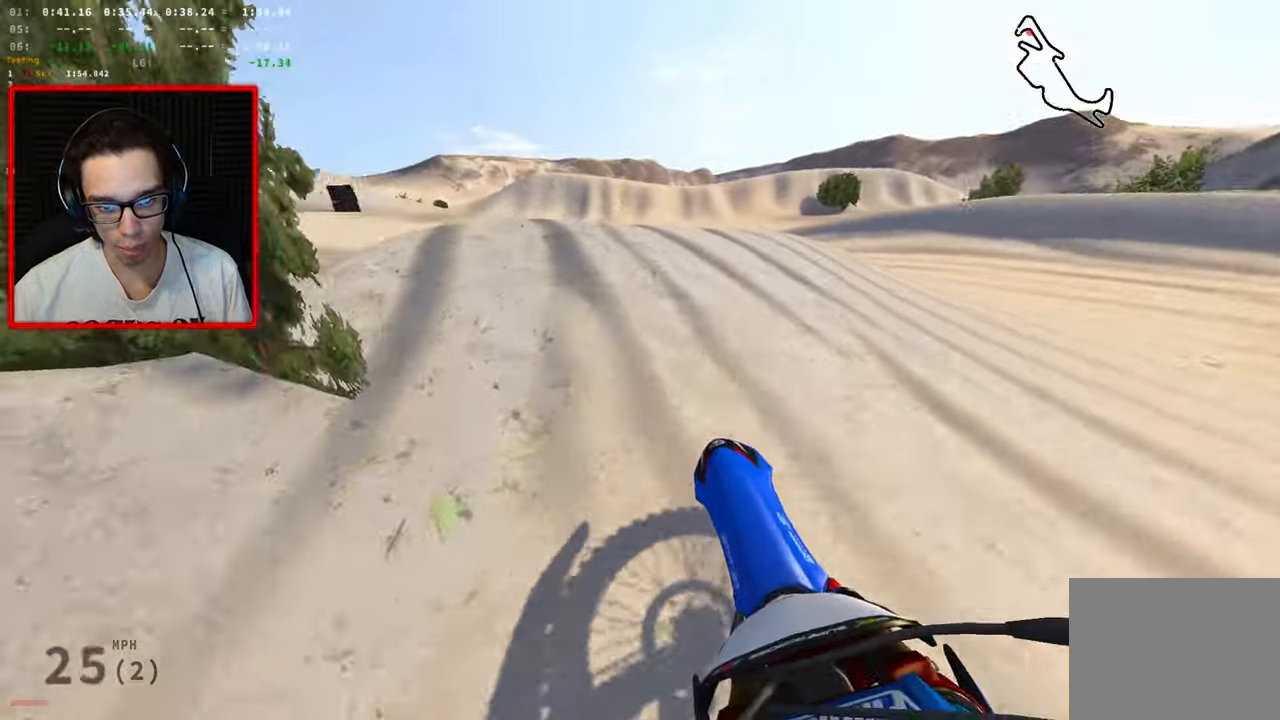
{"buttons": [], "left_stick": "left", "right_stick": "center"}
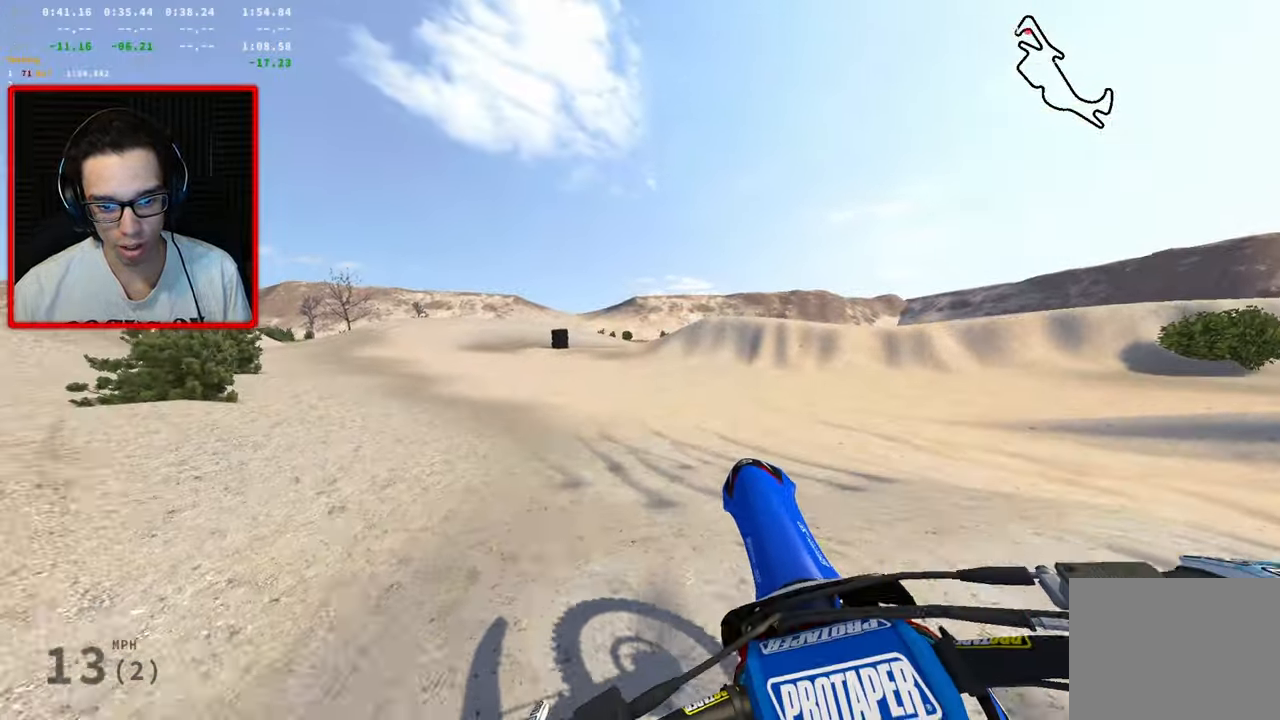
{"buttons": ["R2"], "left_stick": "center", "right_stick": "center", "events": [[233, "left_stick", "center"], [417, "R2", "down"]]}
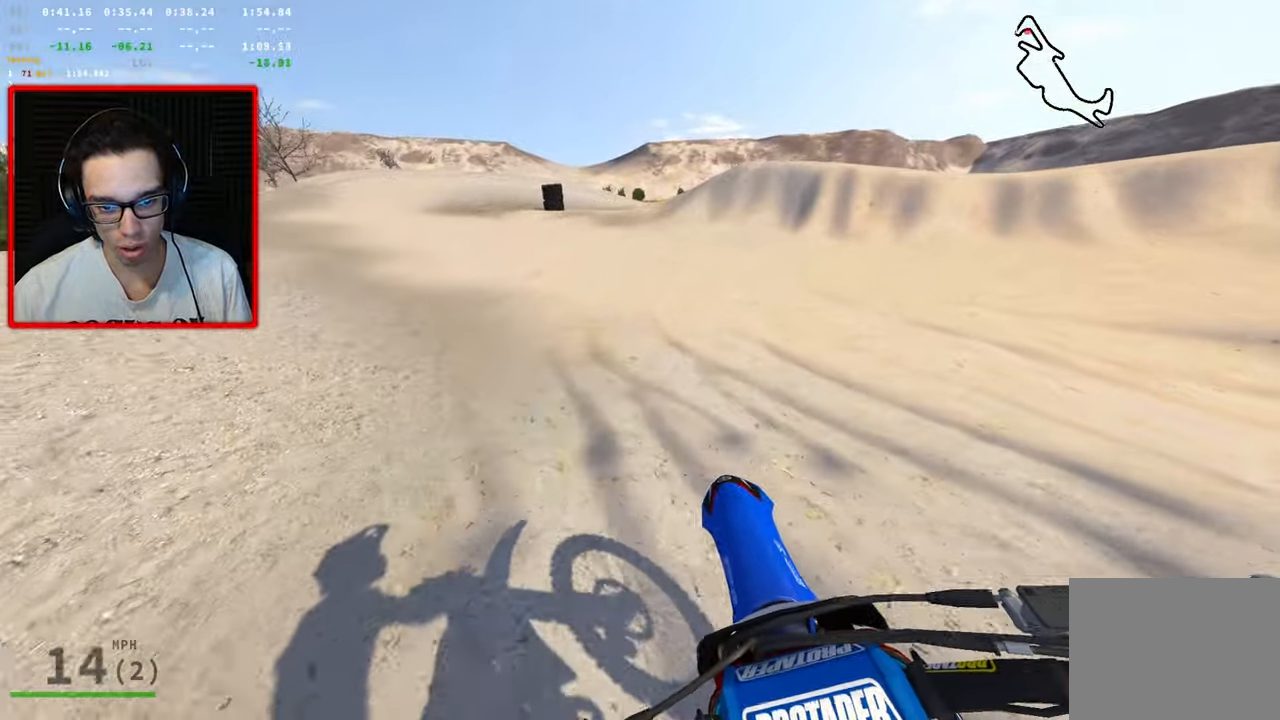
{"buttons": ["R2"], "left_stick": "up", "right_stick": "center", "events": [[33, "left_stick", "up"]]}
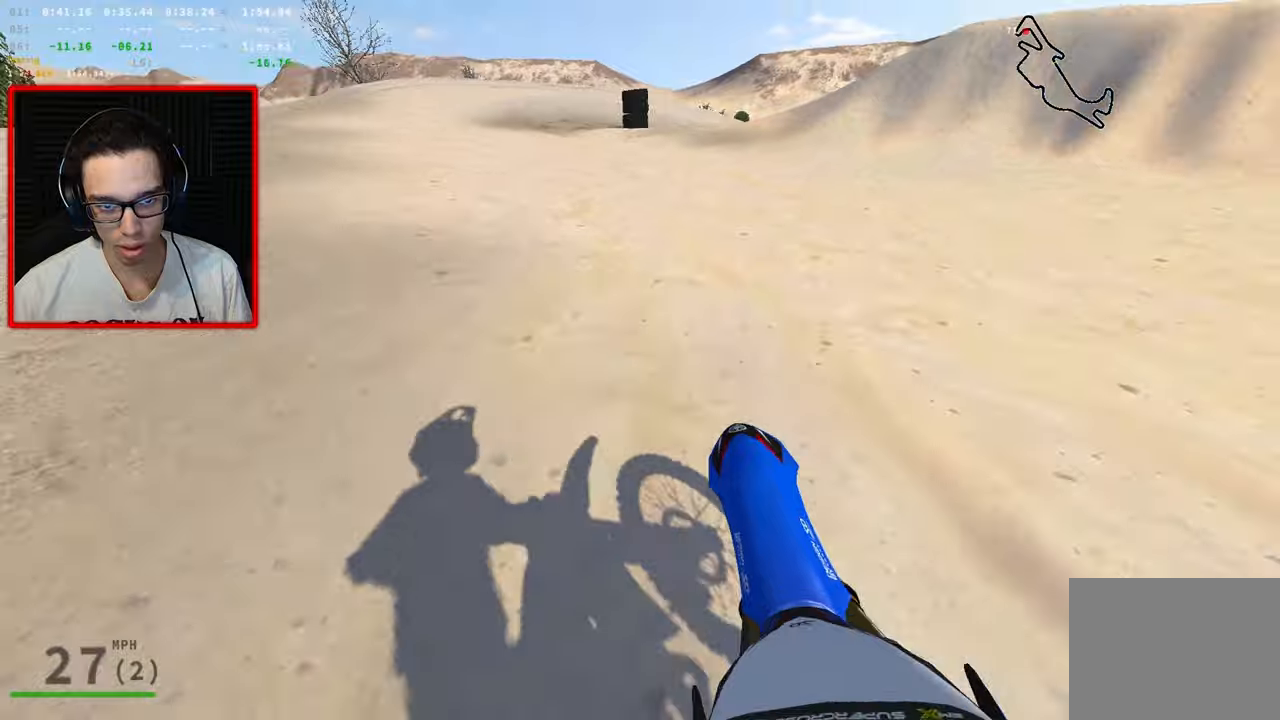
{"buttons": ["R2"], "left_stick": "up", "right_stick": "center", "events": []}
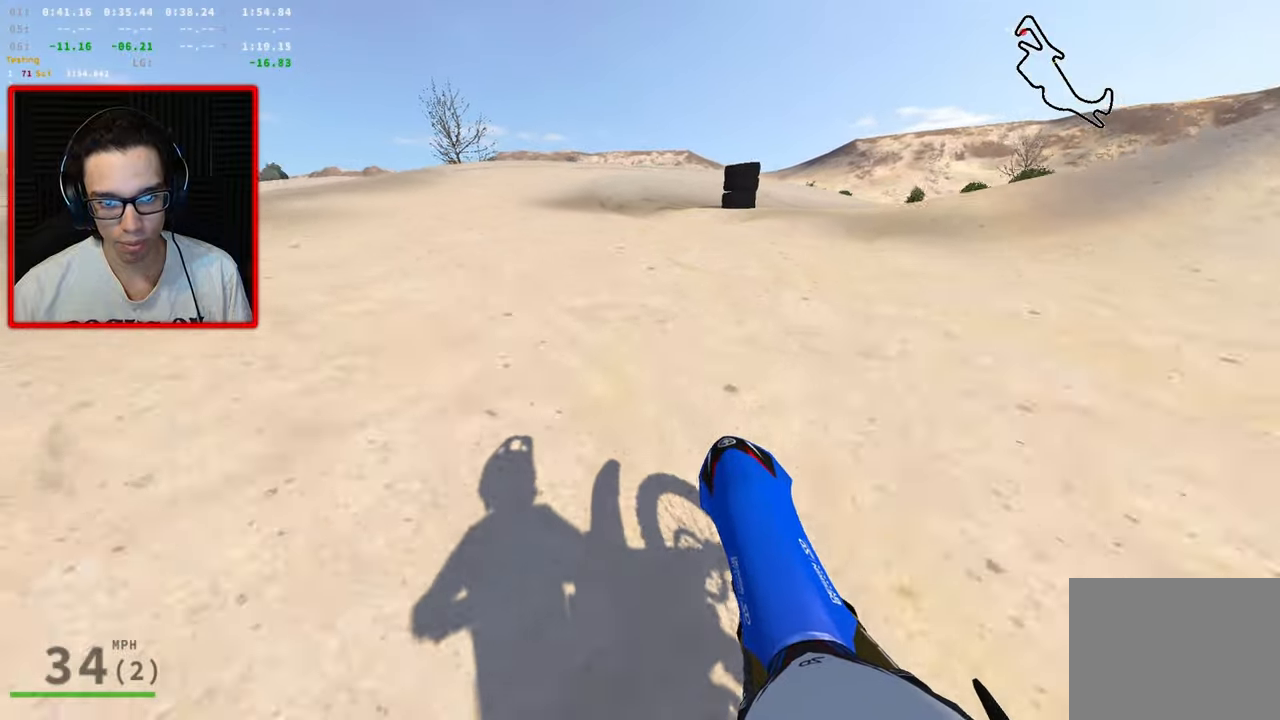
{"buttons": [], "left_stick": "center", "right_stick": "left", "events": [[234, "R2", "up"], [284, "left_stick", "center"], [467, "right_stick", "left"]]}
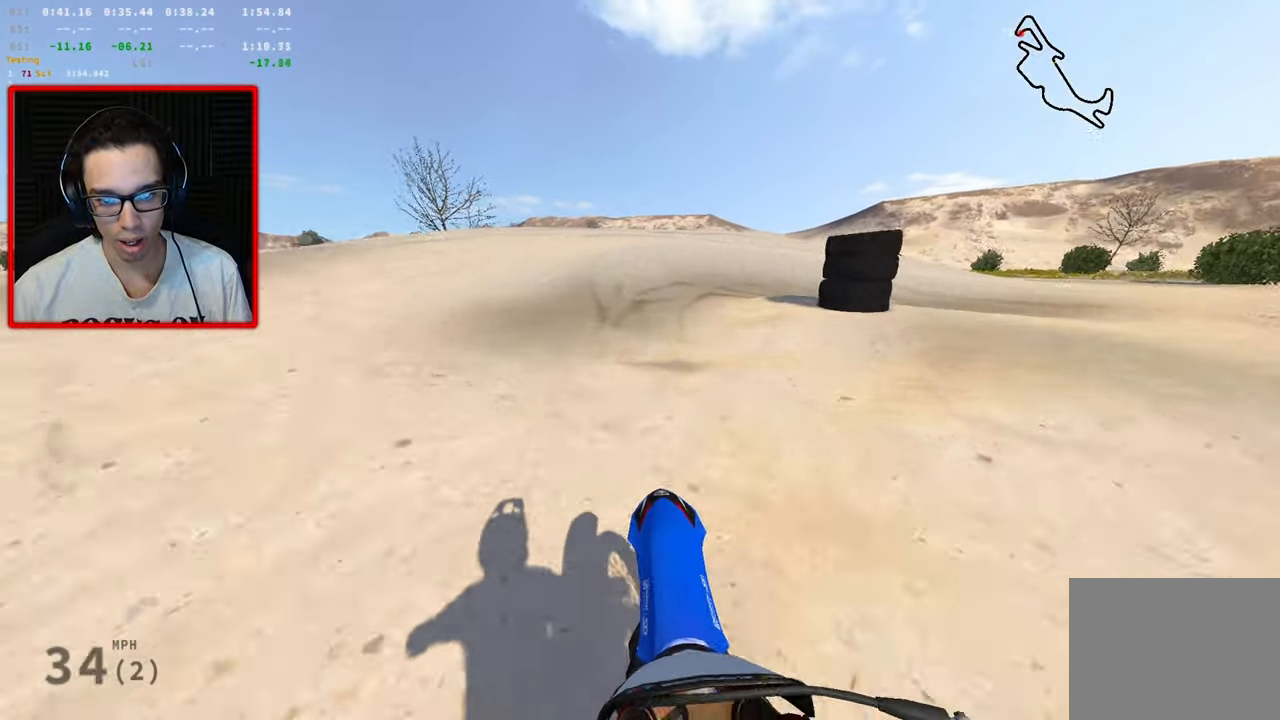
{"buttons": ["R3"], "left_stick": "right", "right_stick": "left", "events": [[150, "left_stick", "right"], [167, "R3", "down"]]}
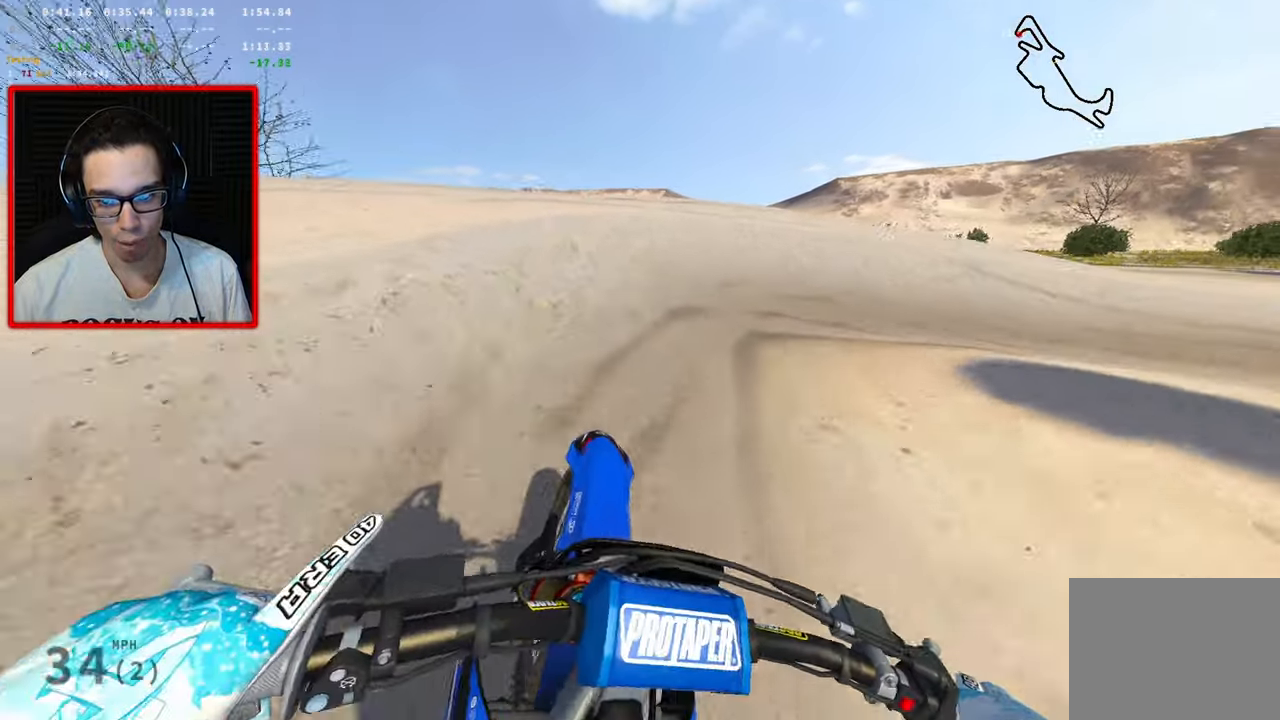
{"buttons": ["R1", "R3"], "left_stick": "right", "right_stick": "left", "events": [[50, "R1", "down"], [134, "R1", "up"], [234, "R1", "down"], [334, "R1", "up"], [434, "R1", "down"]]}
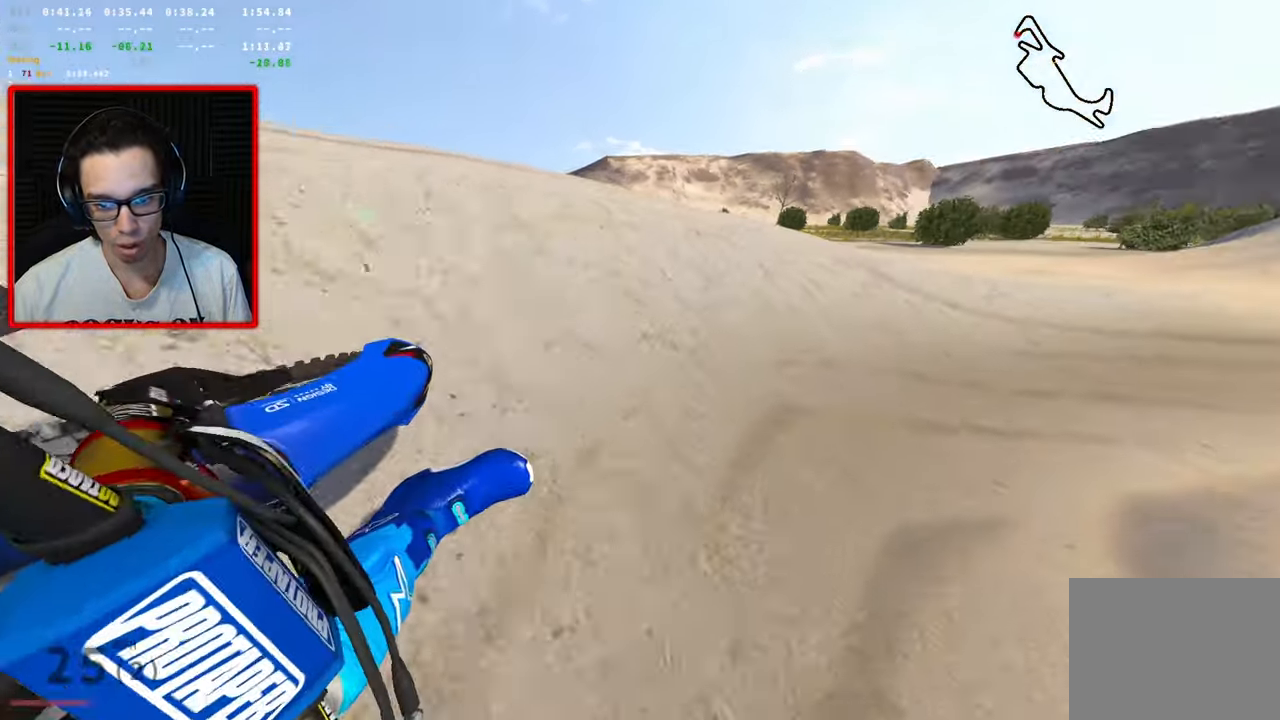
{"buttons": ["R2"], "left_stick": "up", "right_stick": "left", "events": [[17, "R1", "up"], [317, "R2", "down"], [384, "left_stick", "up"], [434, "R3", "up"]]}
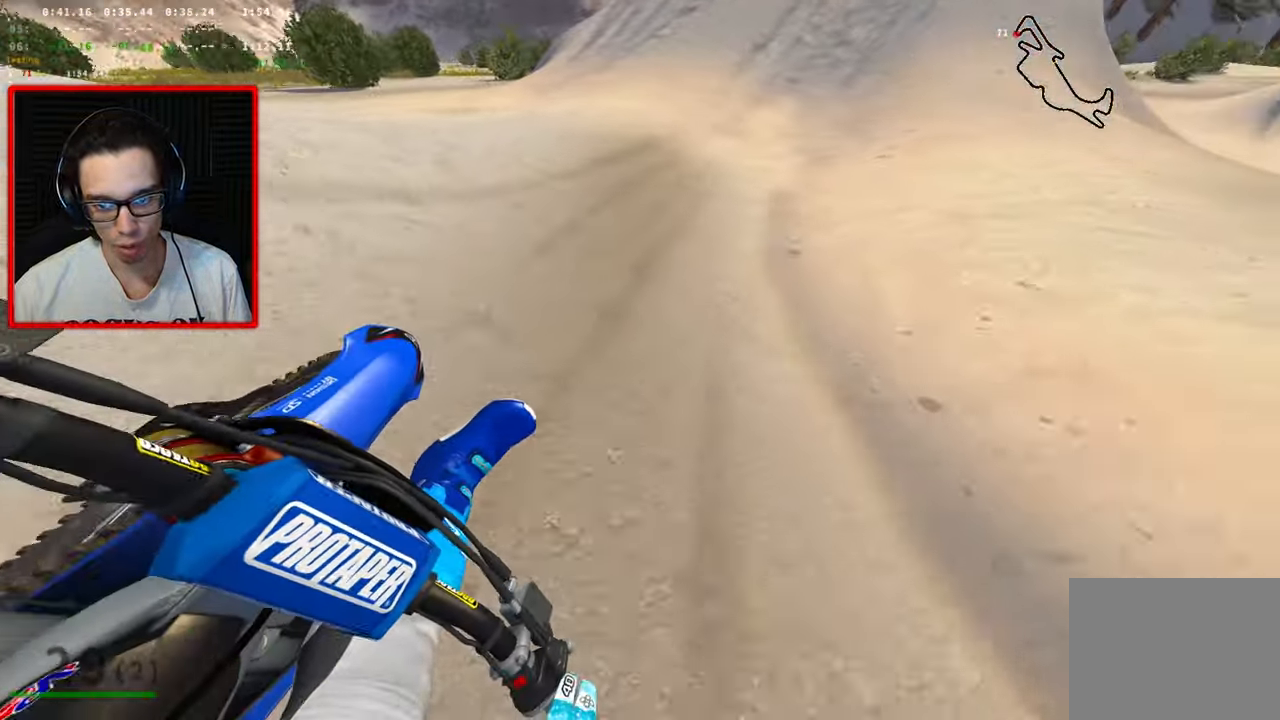
{"buttons": ["R2"], "left_stick": "up", "right_stick": "left", "events": [[300, "left_stick", "up-right"], [450, "left_stick", "up"]]}